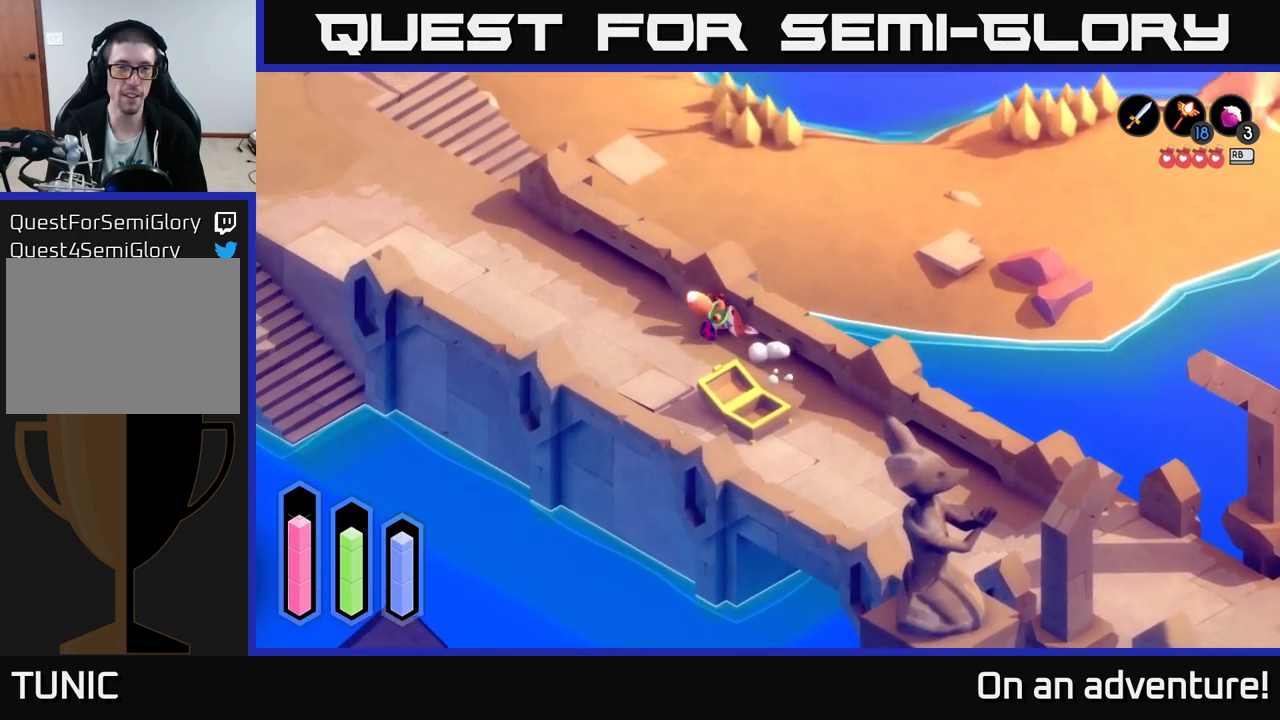
Gameplay with a controller (Xbox layout); each line is a JSON object with the inputs held at the frame after it. "events" lists button and stick changes between this image and that frame as [ms after this image, input, new state], when the widget could be followed in between.
{"buttons": ["A"], "left_stick": "up-left", "right_stick": "center", "events": [[400, "left_stick", "up-left"]]}
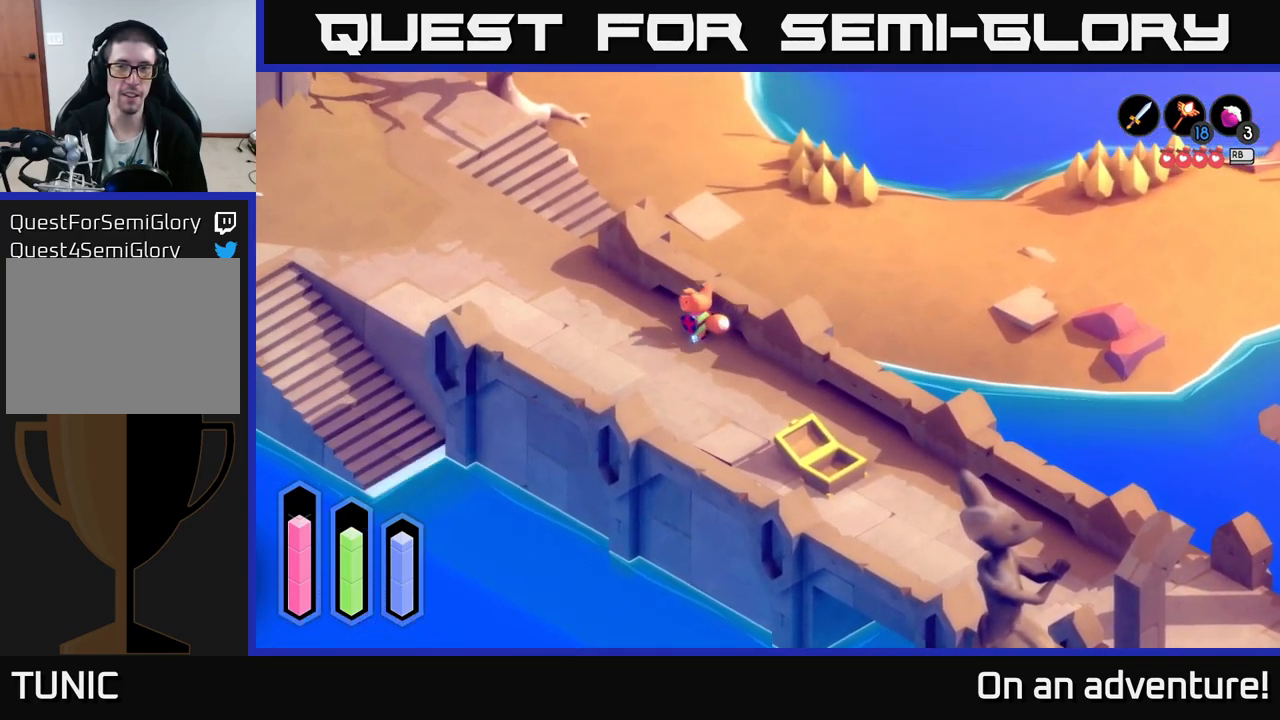
{"buttons": ["A"], "left_stick": "up-left", "right_stick": "center", "events": []}
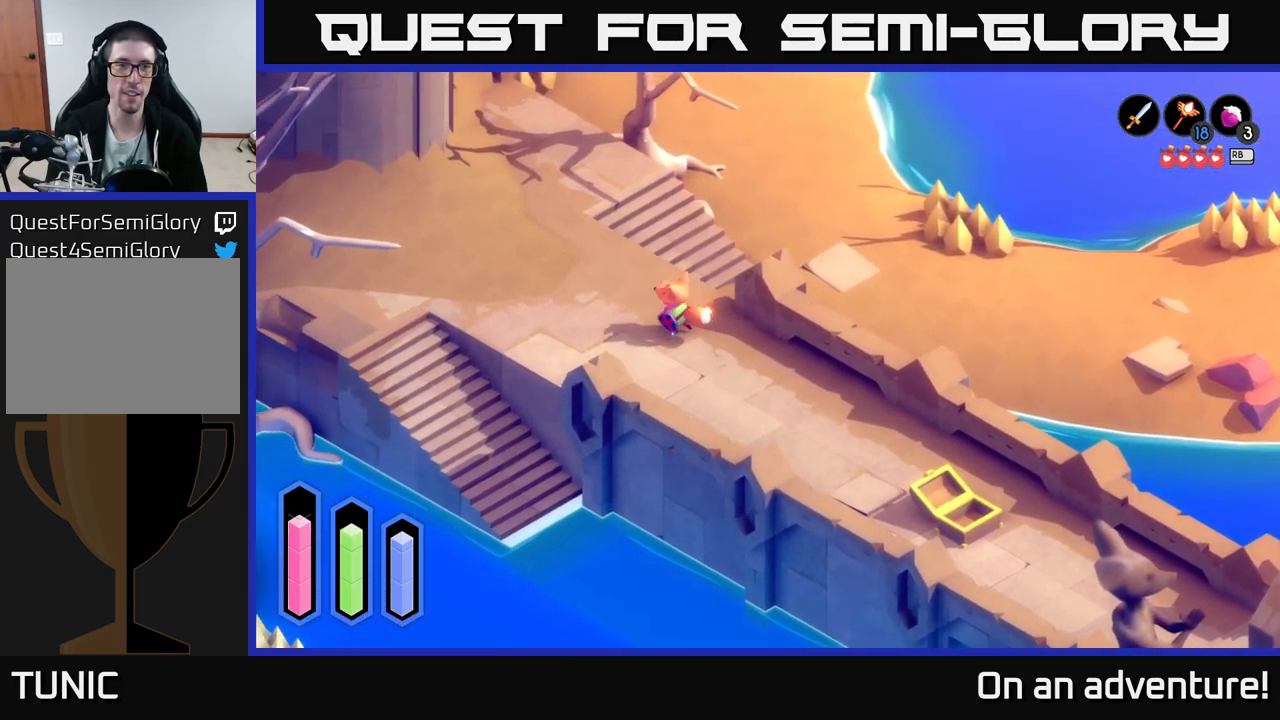
{"buttons": ["A"], "left_stick": "up", "right_stick": "center", "events": [[383, "left_stick", "up"]]}
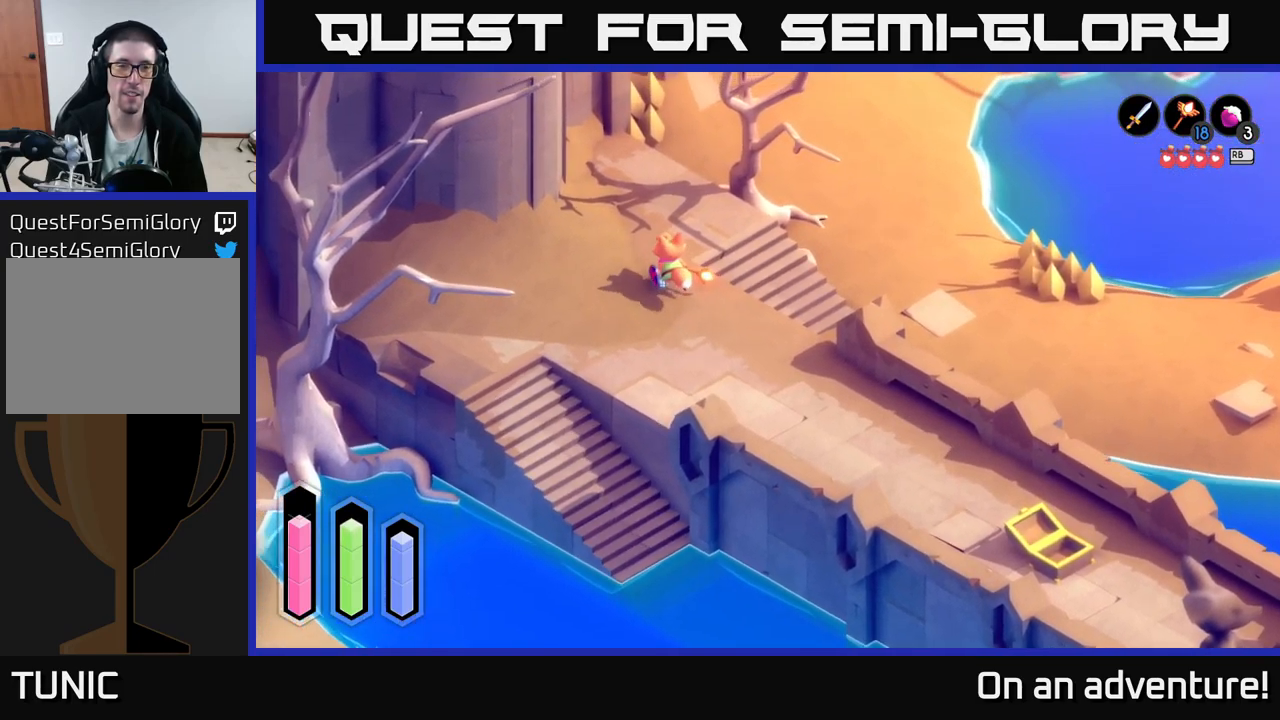
{"buttons": ["A"], "left_stick": "right", "right_stick": "center", "events": [[233, "left_stick", "center"], [400, "left_stick", "right"]]}
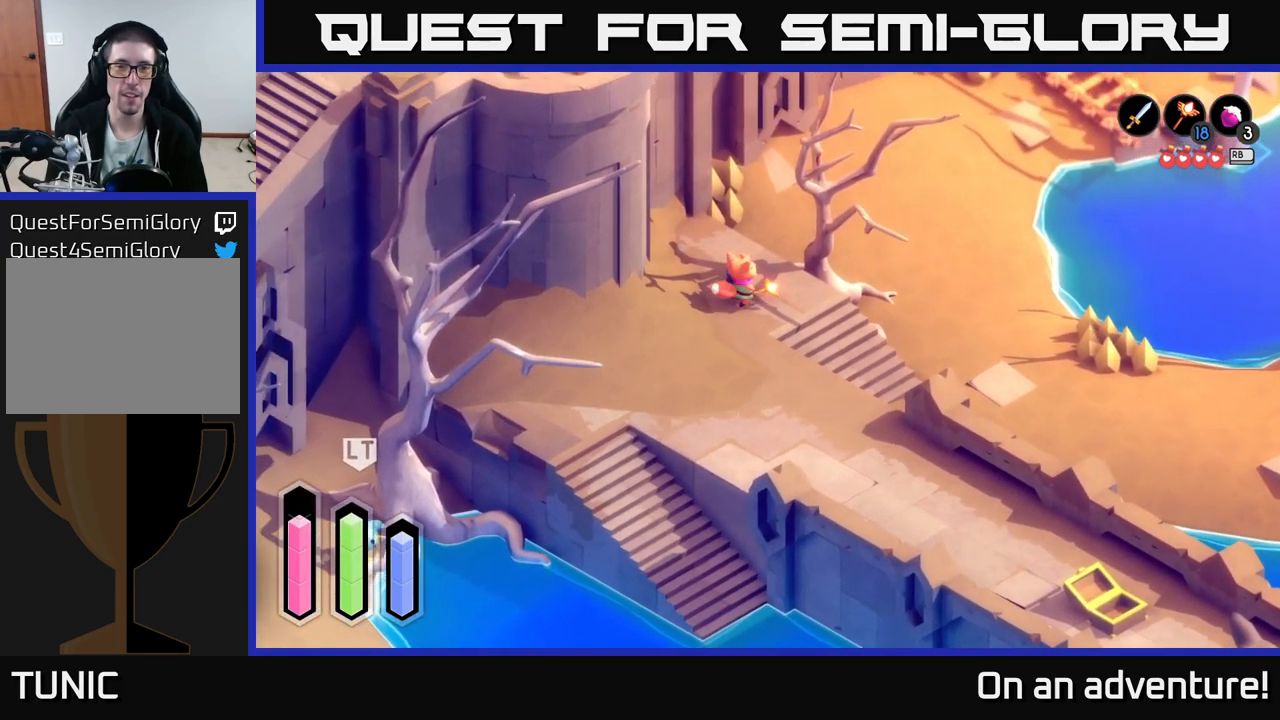
{"buttons": ["A"], "left_stick": "down-right", "right_stick": "center", "events": [[300, "left_stick", "down-right"]]}
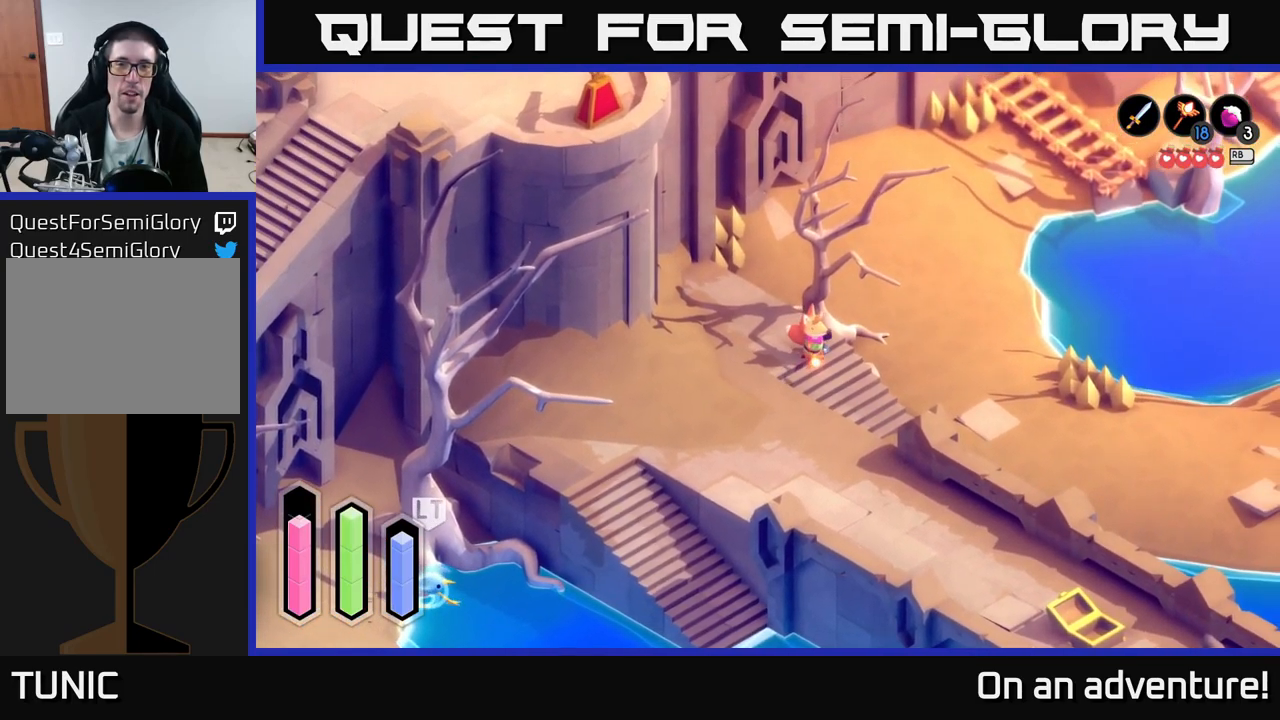
{"buttons": ["A"], "left_stick": "center", "right_stick": "center", "events": [[16, "left_stick", "center"]]}
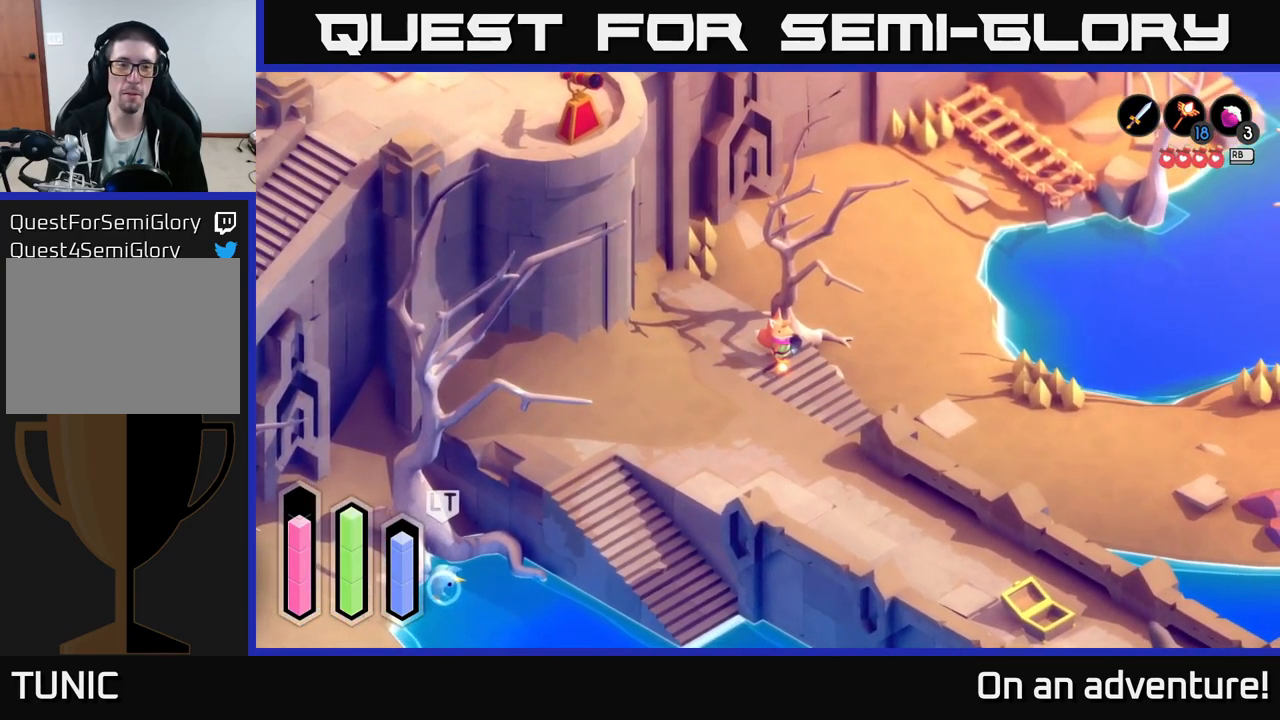
{"buttons": [], "left_stick": "center", "right_stick": "center", "events": [[100, "A", "up"]]}
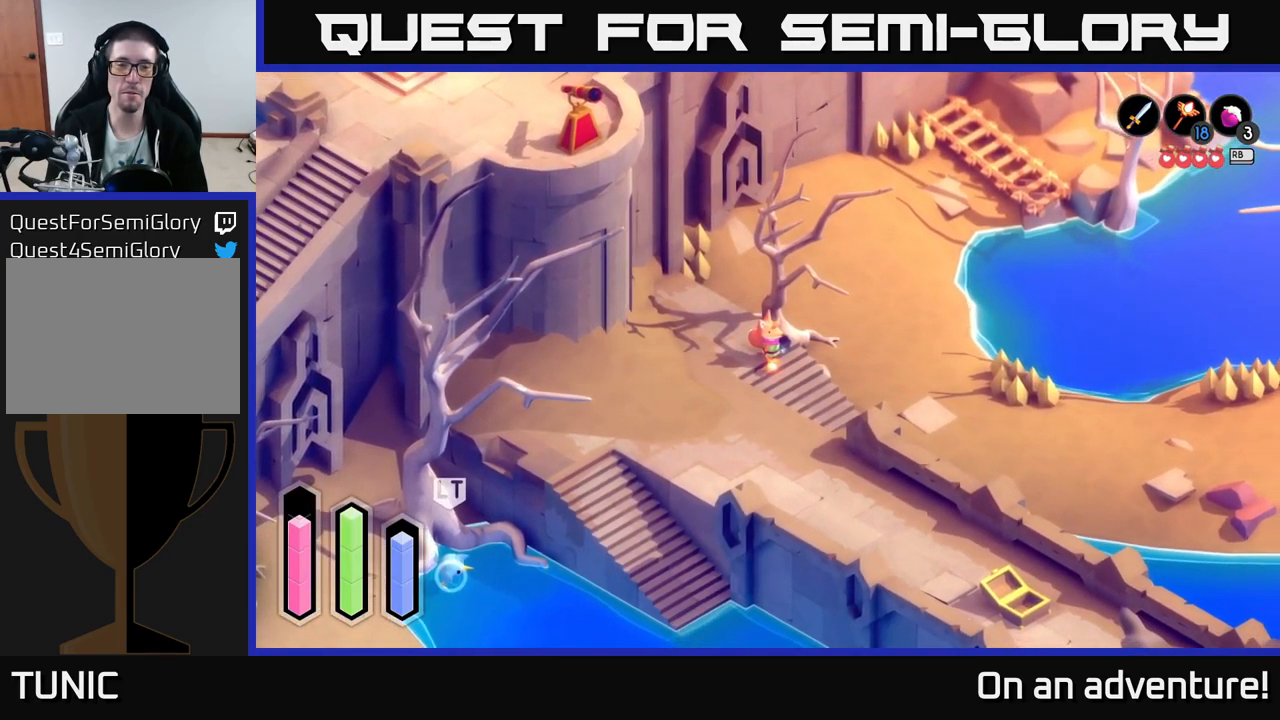
{"buttons": ["A"], "left_stick": "up-right", "right_stick": "center", "events": [[66, "left_stick", "right"], [383, "A", "down"], [483, "left_stick", "up-right"]]}
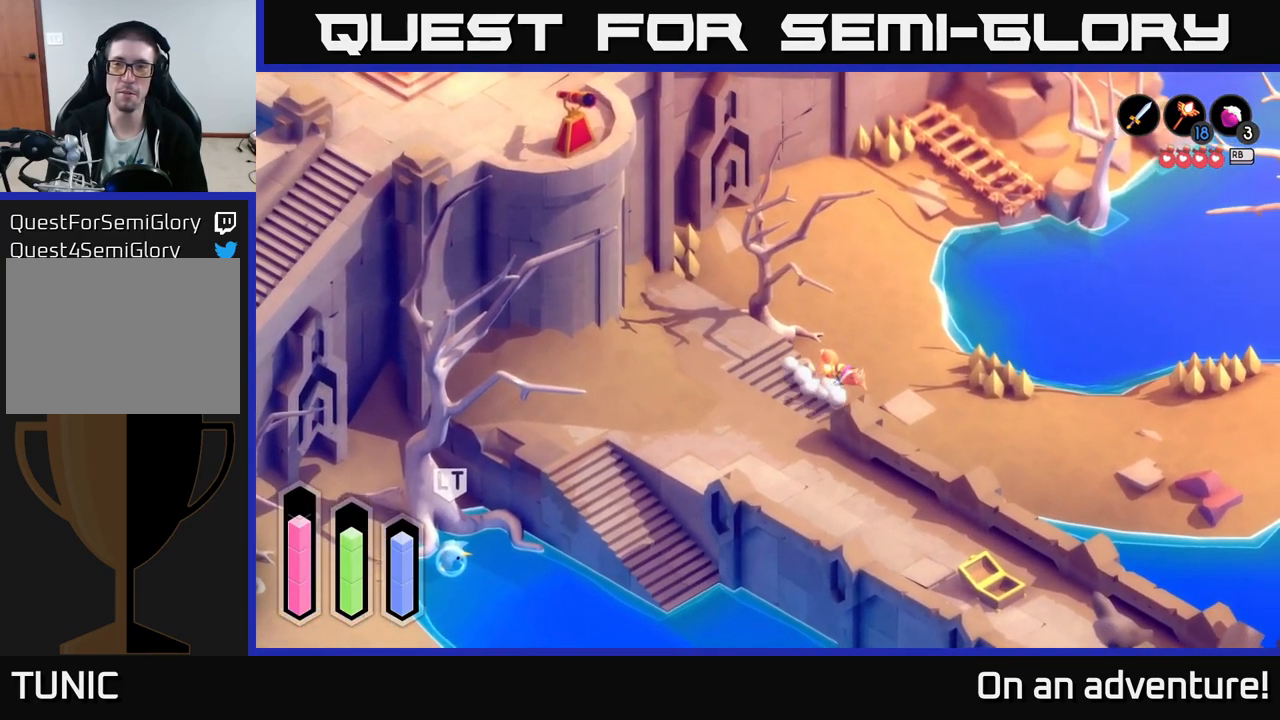
{"buttons": ["A"], "left_stick": "up", "right_stick": "center", "events": [[266, "left_stick", "up"]]}
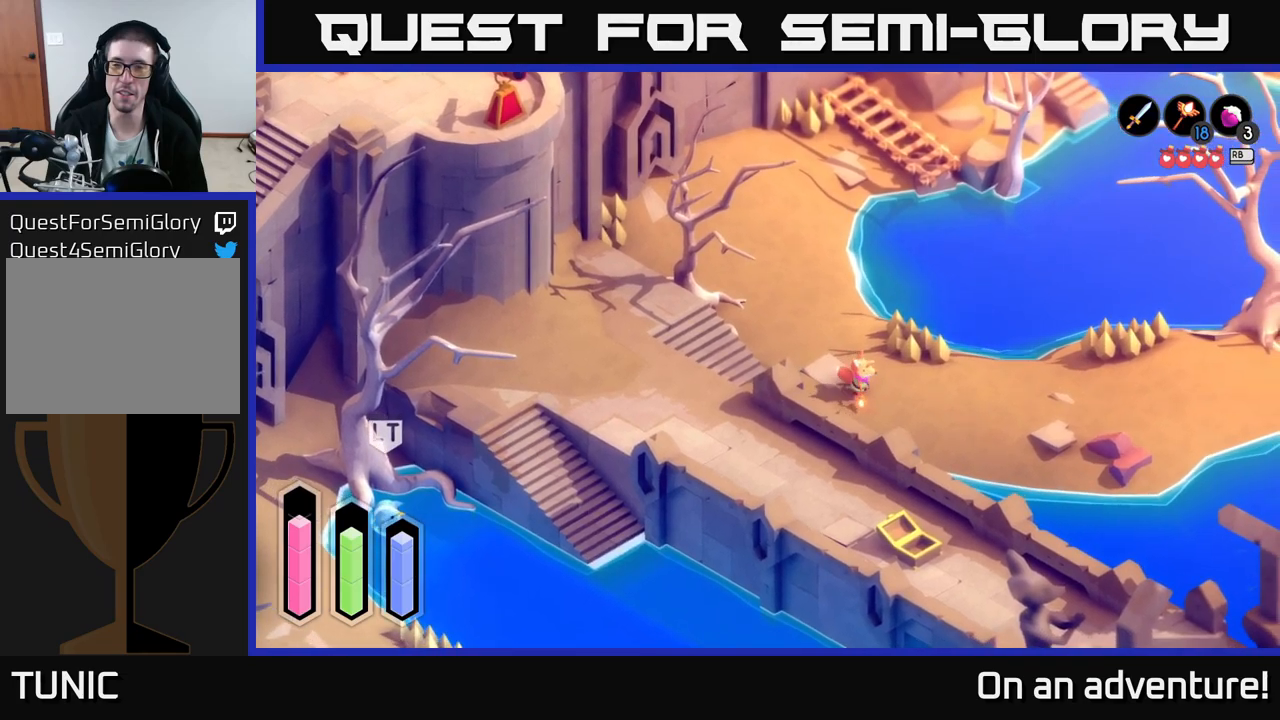
{"buttons": ["A"], "left_stick": "up-left", "right_stick": "center", "events": [[17, "left_stick", "up-left"]]}
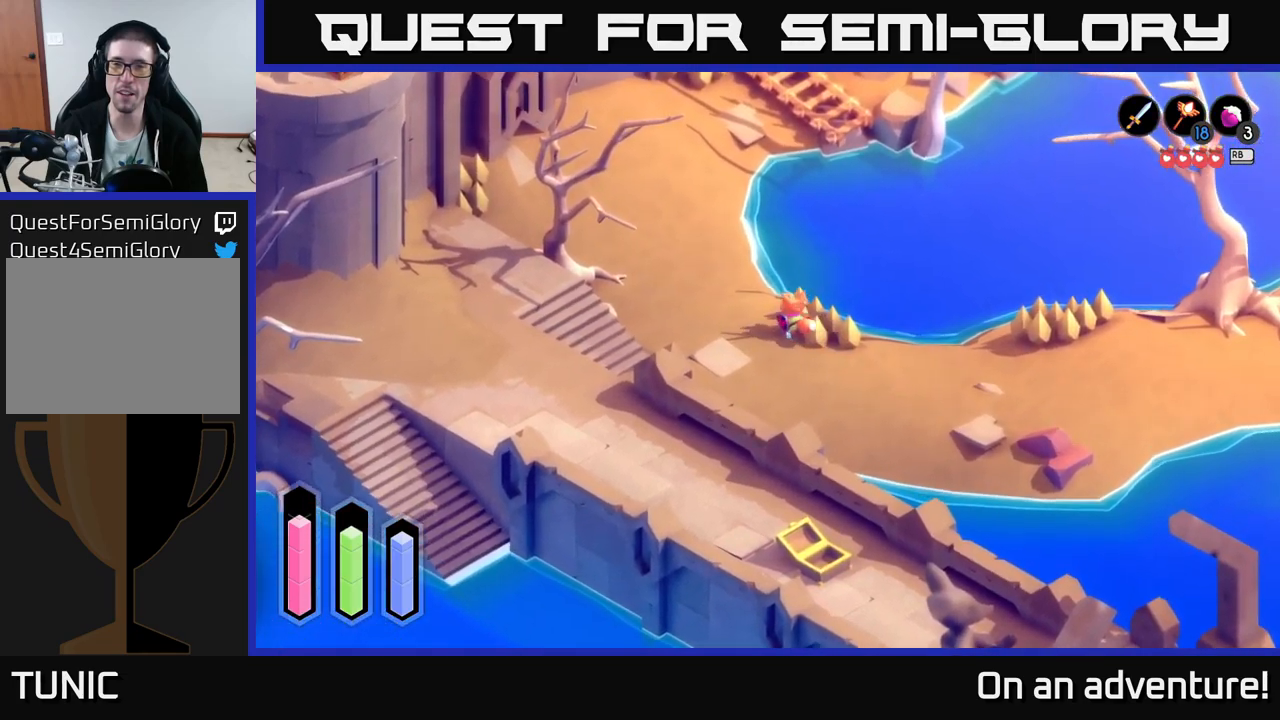
{"buttons": ["A"], "left_stick": "up", "right_stick": "center", "events": [[450, "left_stick", "up"]]}
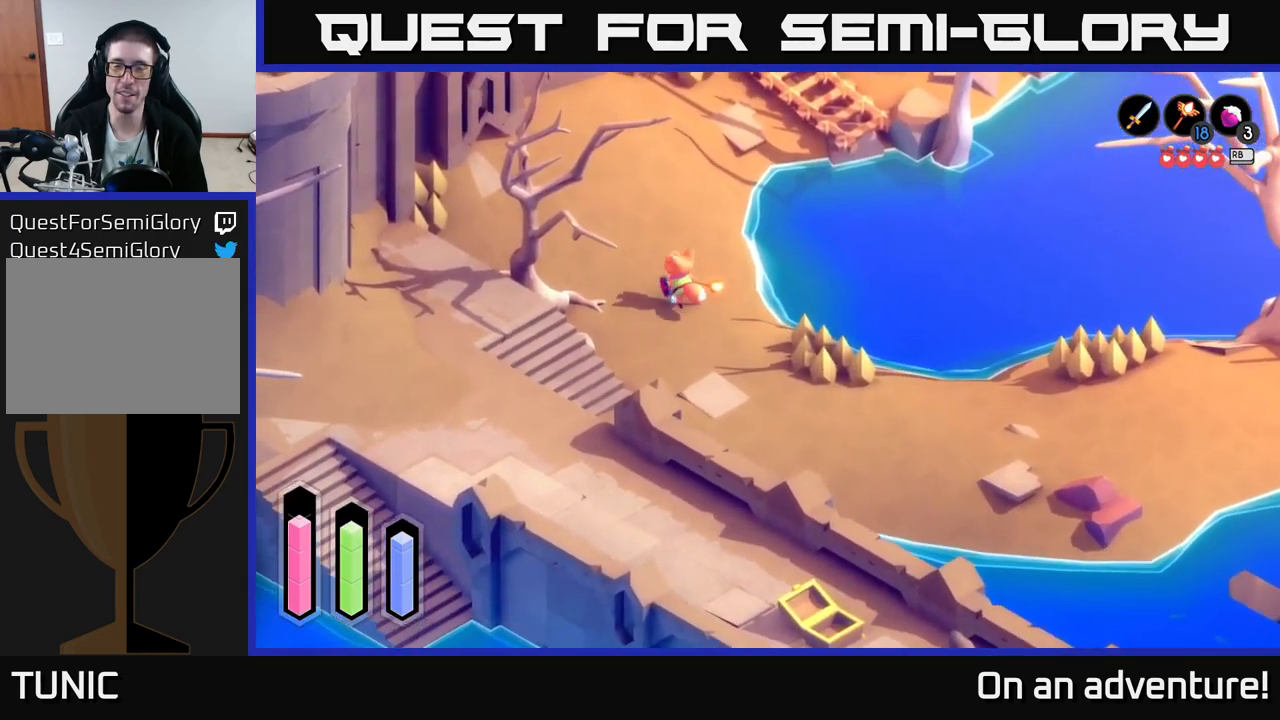
{"buttons": ["A"], "left_stick": "up-right", "right_stick": "center", "events": [[417, "left_stick", "up-right"]]}
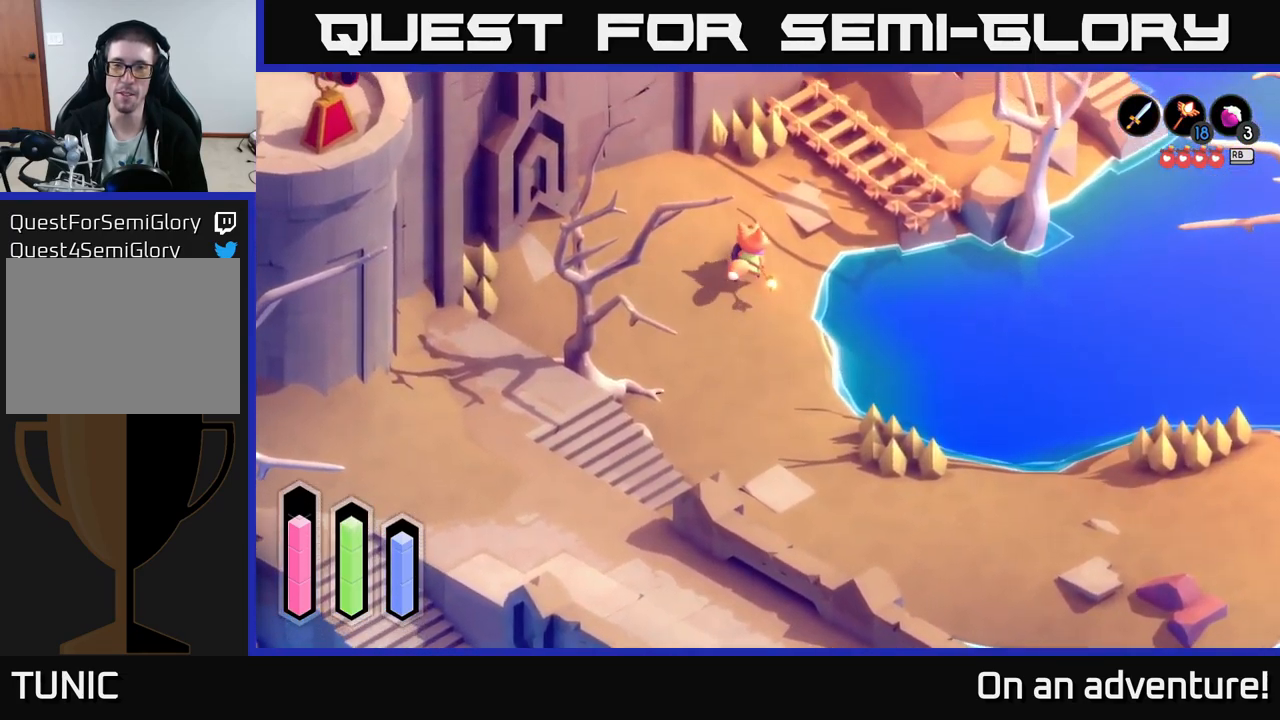
{"buttons": ["A"], "left_stick": "up-right", "right_stick": "center", "events": []}
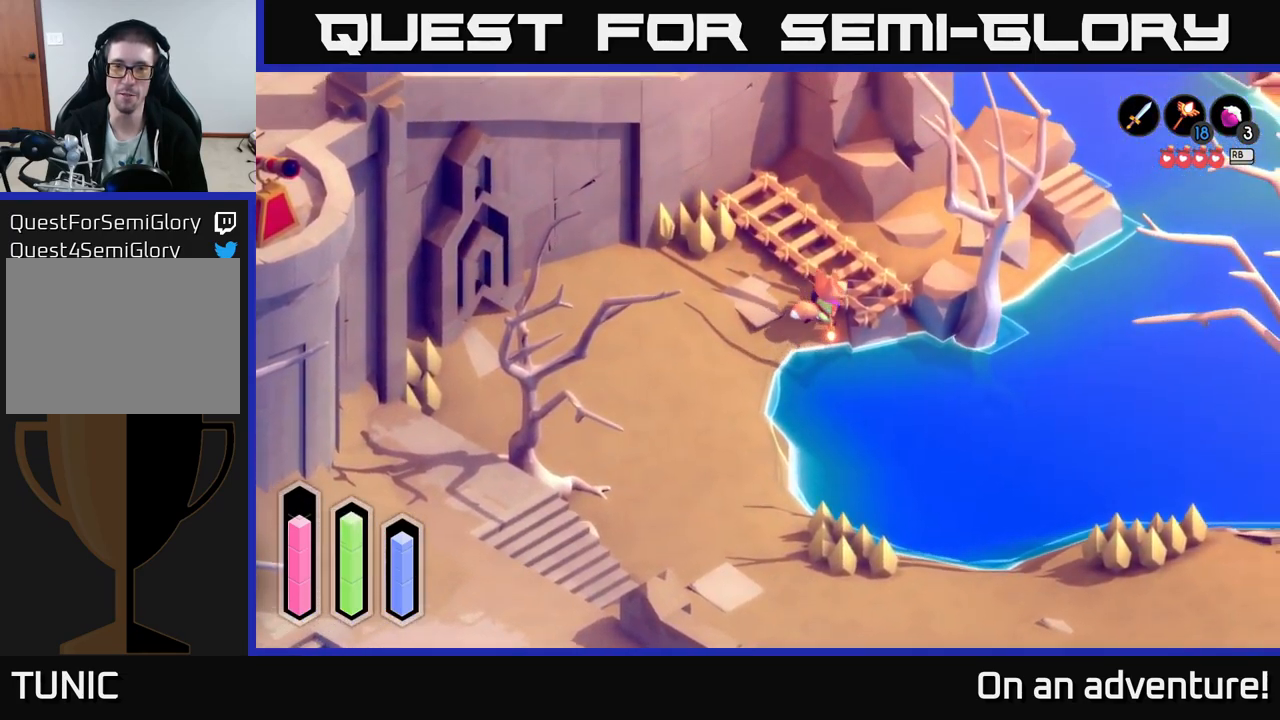
{"buttons": ["A"], "left_stick": "up-left", "right_stick": "center", "events": [[333, "left_stick", "up"], [433, "left_stick", "up-left"]]}
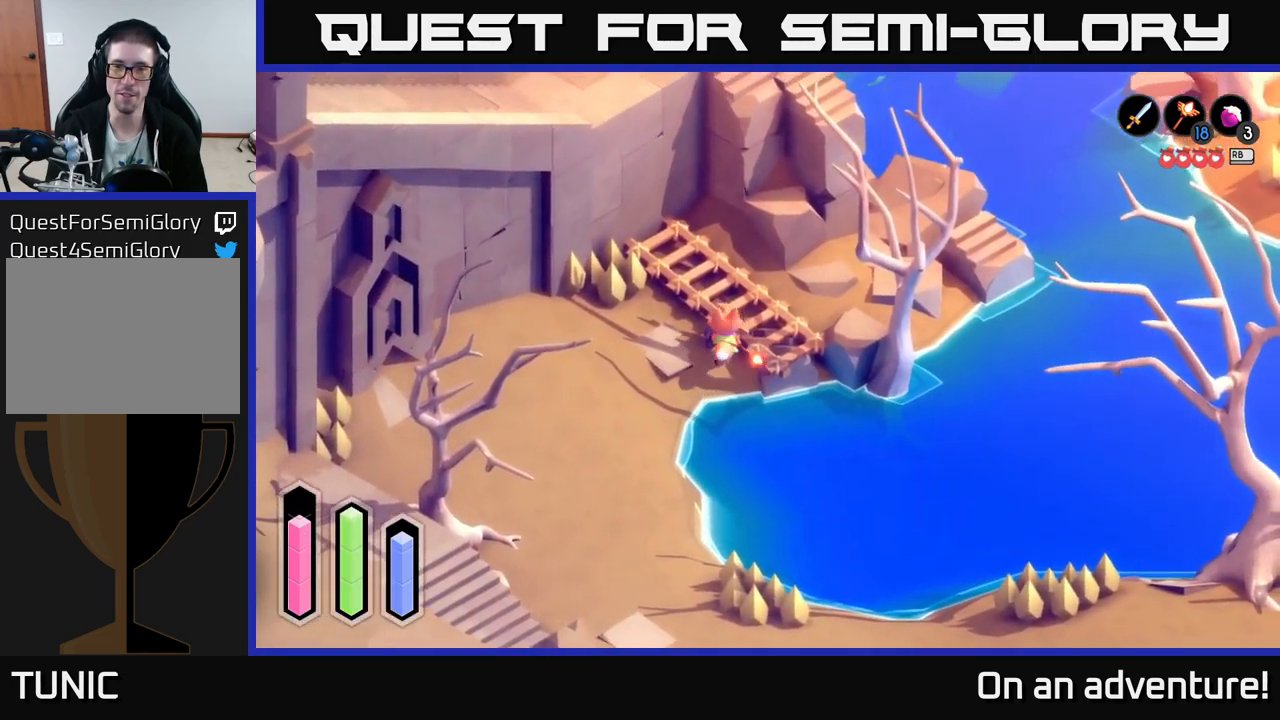
{"buttons": ["A"], "left_stick": "down", "right_stick": "center", "events": [[150, "left_stick", "down-left"], [317, "left_stick", "down"]]}
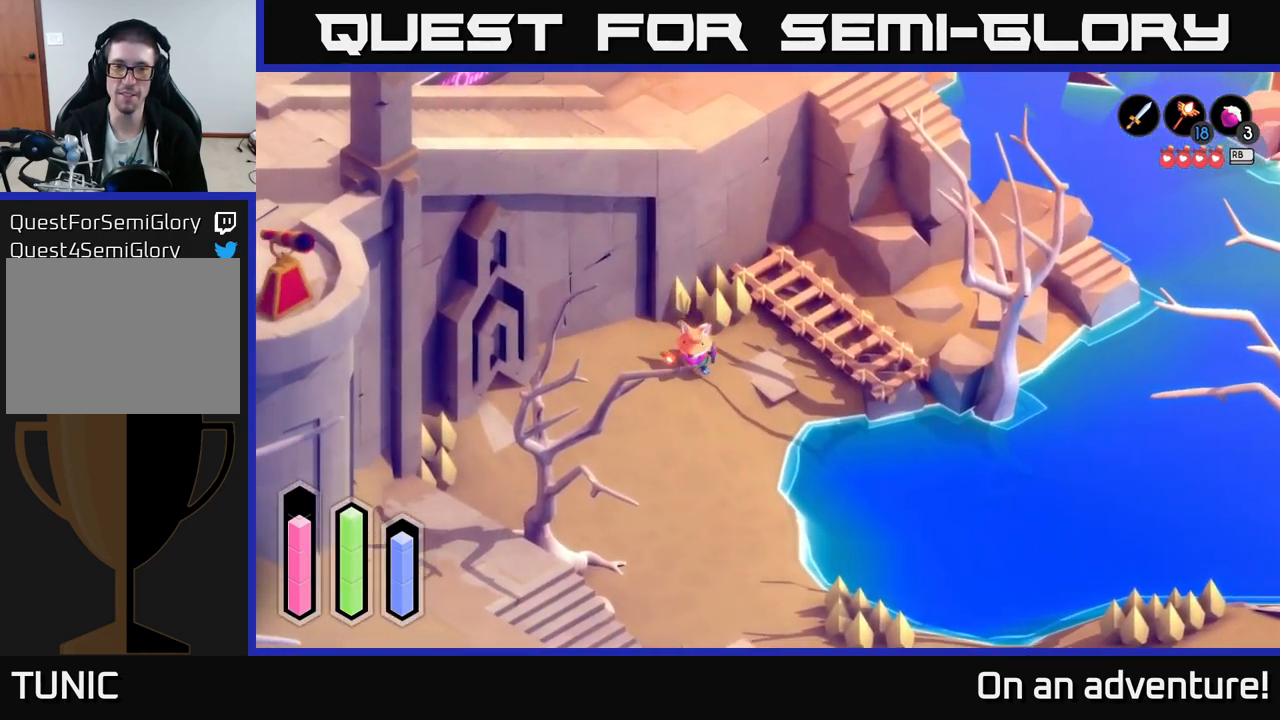
{"buttons": ["A"], "left_stick": "down", "right_stick": "center", "events": []}
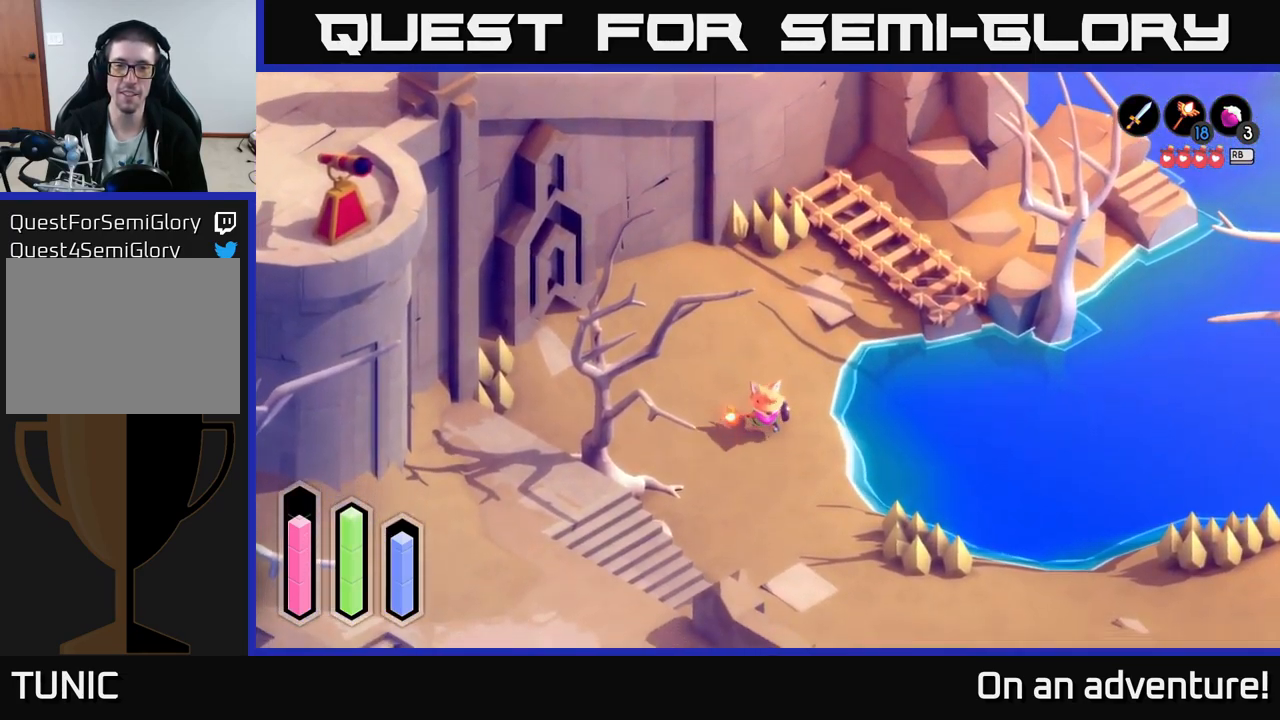
{"buttons": ["A"], "left_stick": "down-right", "right_stick": "center", "events": [[200, "left_stick", "down-right"]]}
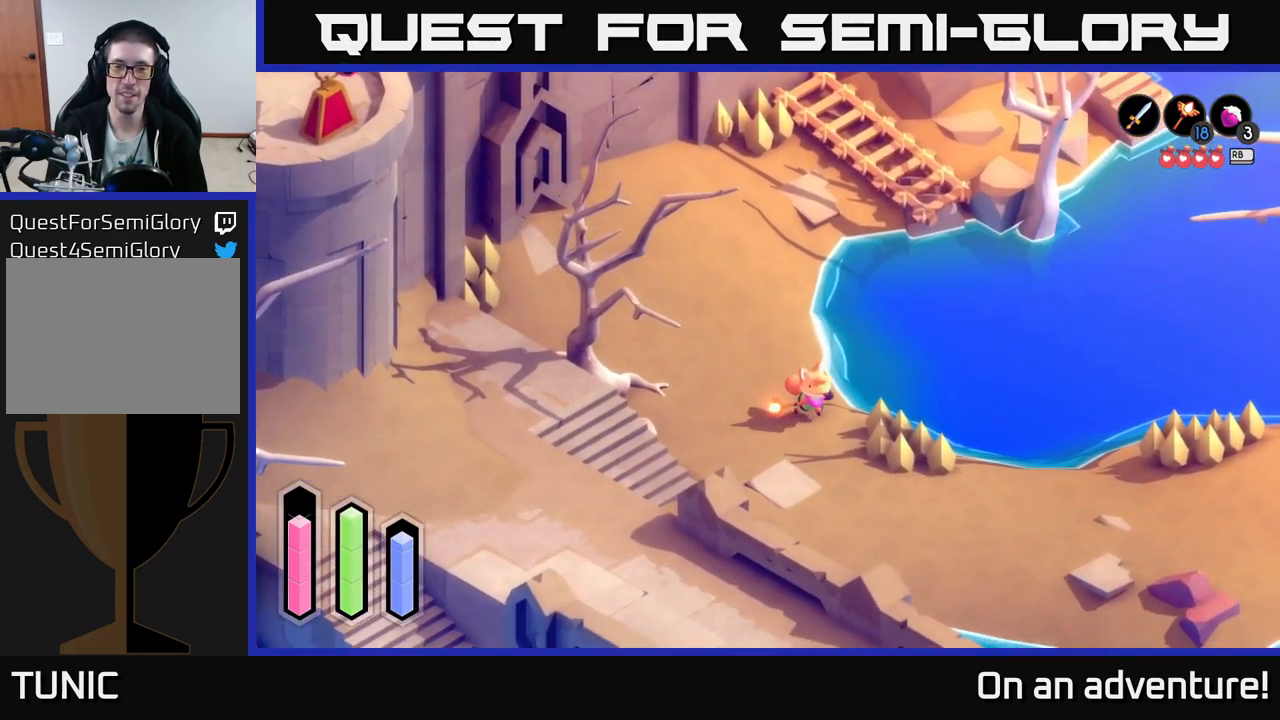
{"buttons": ["A"], "left_stick": "down-right", "right_stick": "center", "events": []}
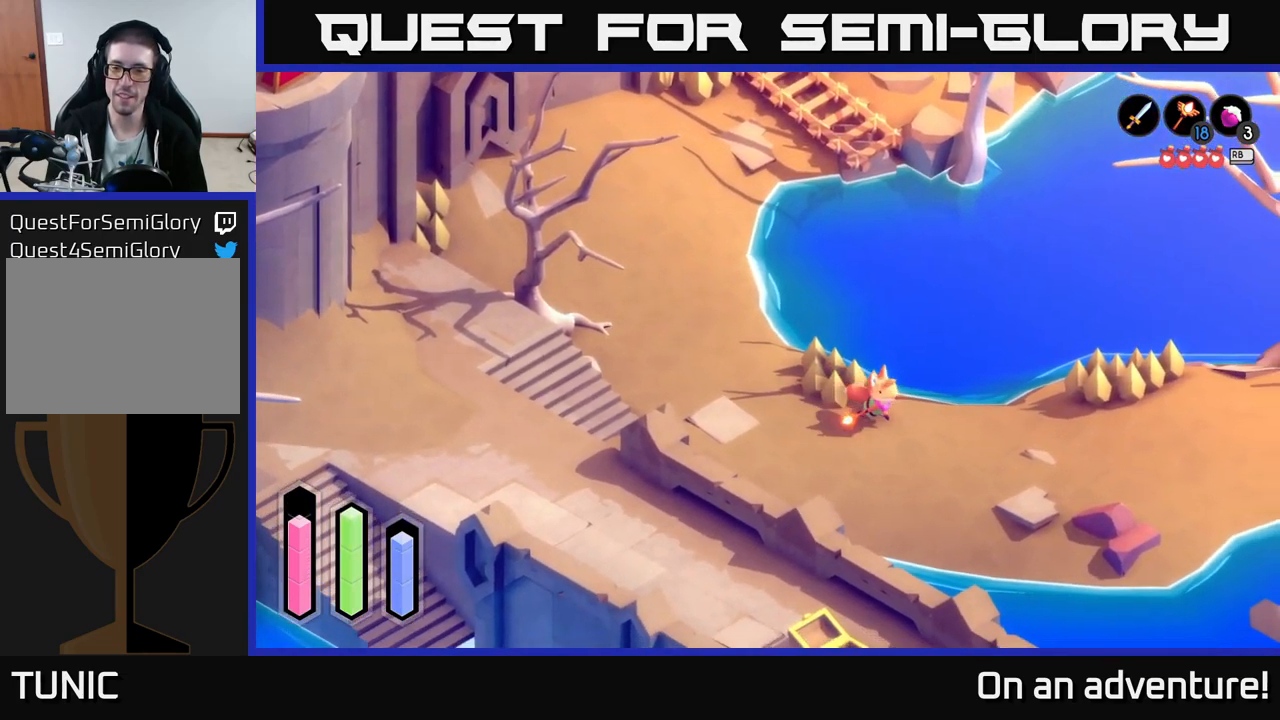
{"buttons": ["A"], "left_stick": "right", "right_stick": "center", "events": [[434, "left_stick", "right"]]}
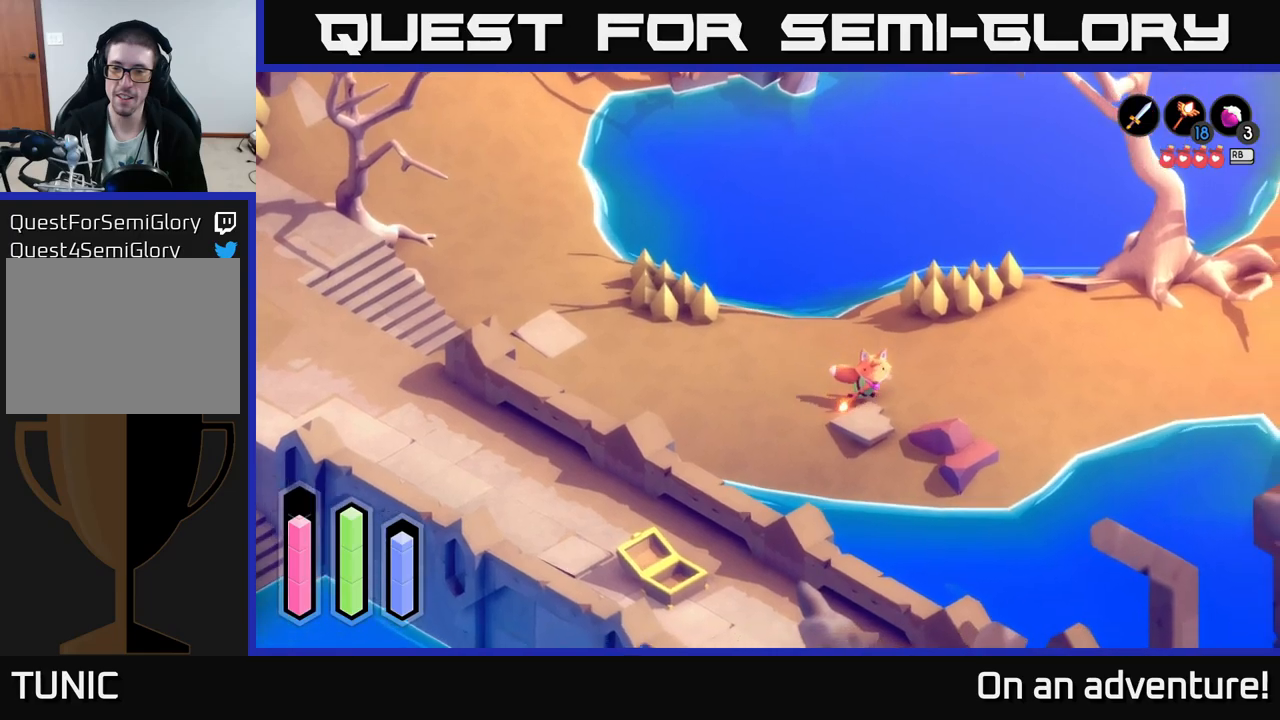
{"buttons": ["A"], "left_stick": "right", "right_stick": "center", "events": []}
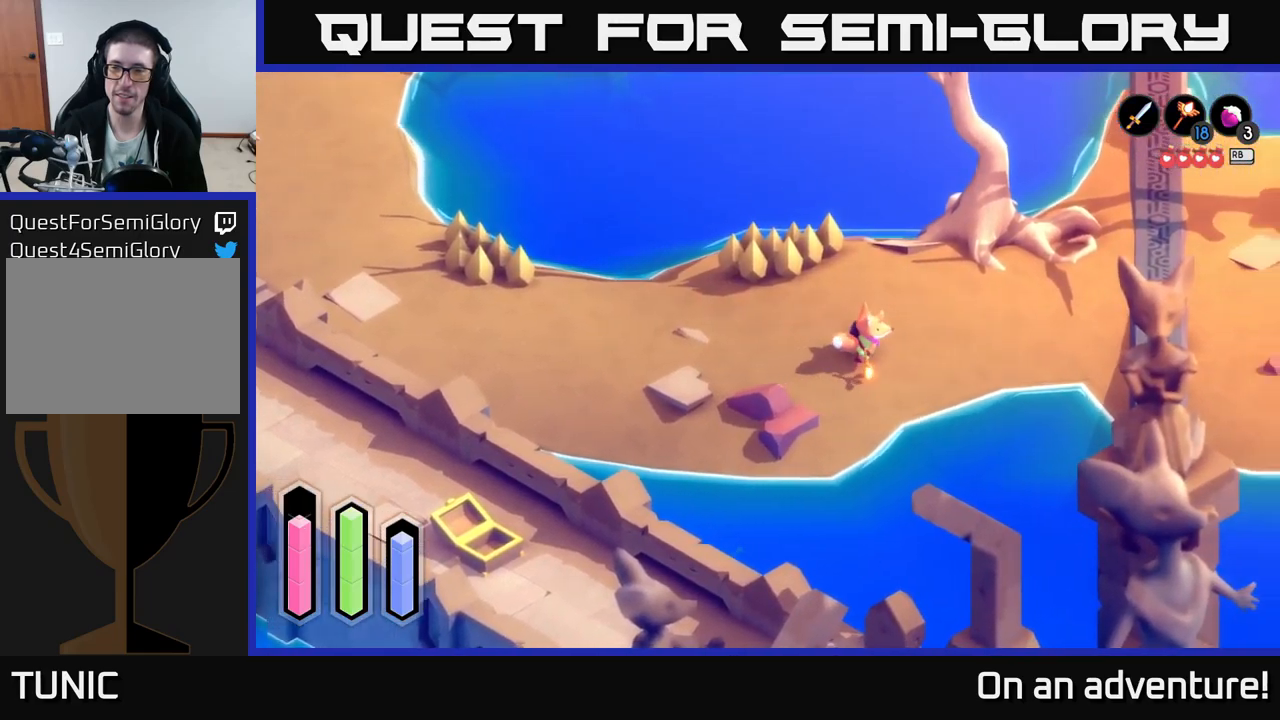
{"buttons": ["A"], "left_stick": "right", "right_stick": "center", "events": []}
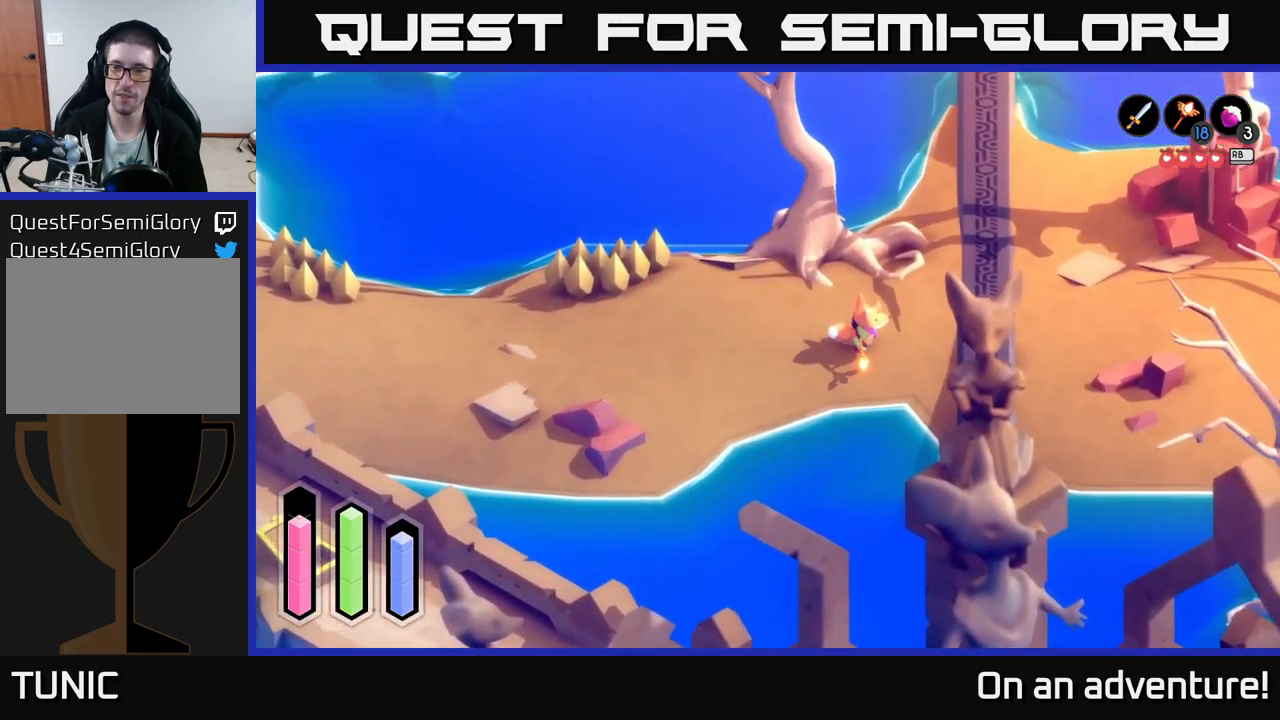
{"buttons": ["A"], "left_stick": "right", "right_stick": "center", "events": []}
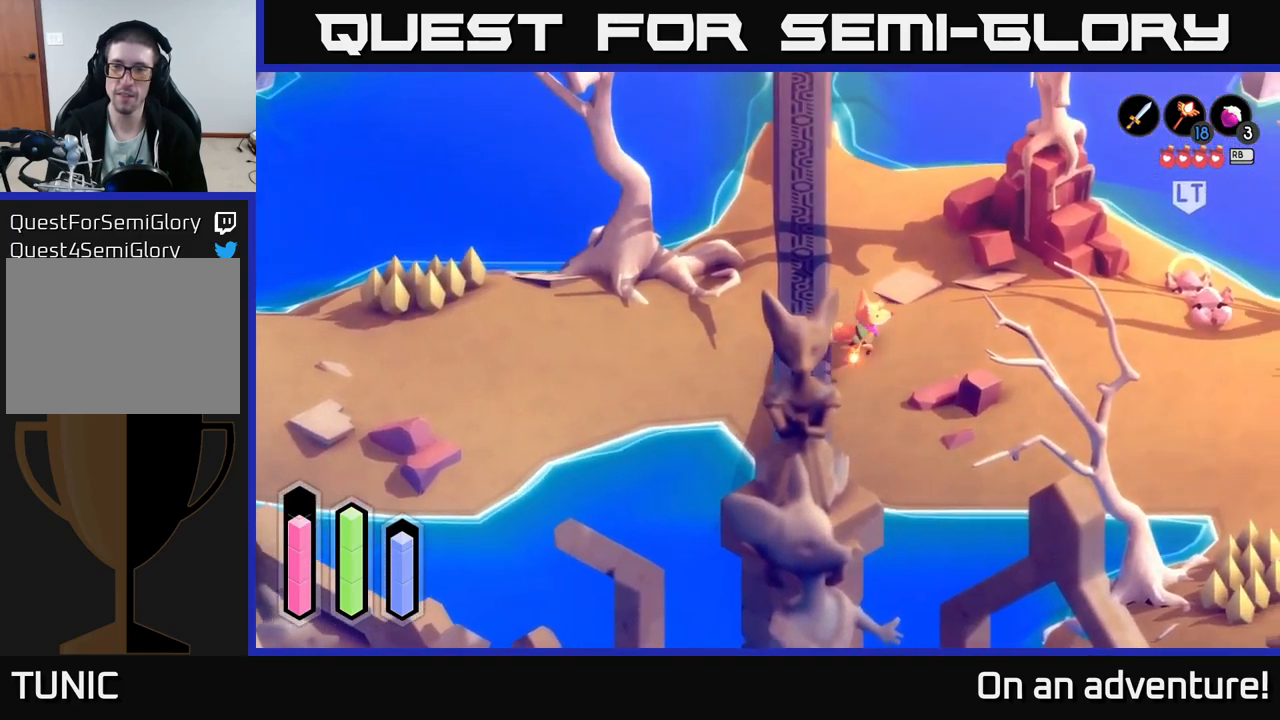
{"buttons": [], "left_stick": "center", "right_stick": "center", "events": [[167, "left_stick", "up-right"], [350, "left_stick", "center"], [467, "A", "up"]]}
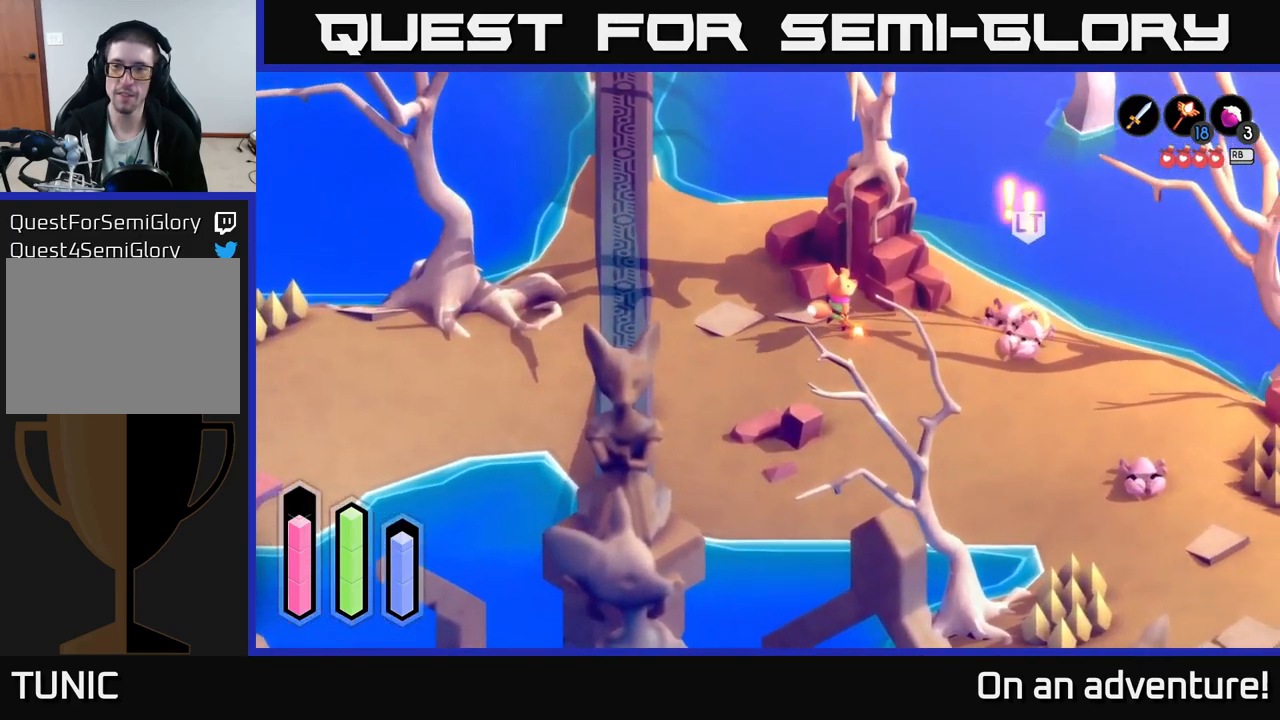
{"buttons": [], "left_stick": "right", "right_stick": "center", "events": [[417, "left_stick", "right"]]}
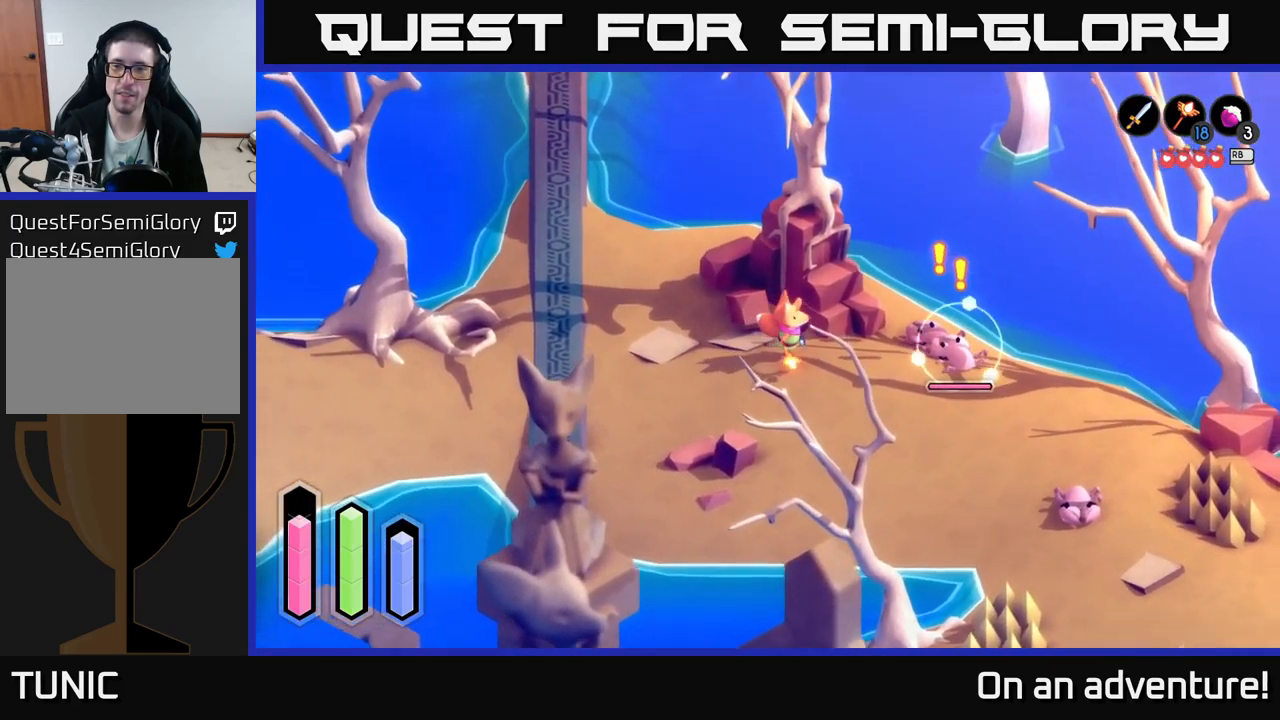
{"buttons": ["X", "L2"], "left_stick": "right", "right_stick": "center", "events": [[17, "L2", "down"], [417, "X", "down"]]}
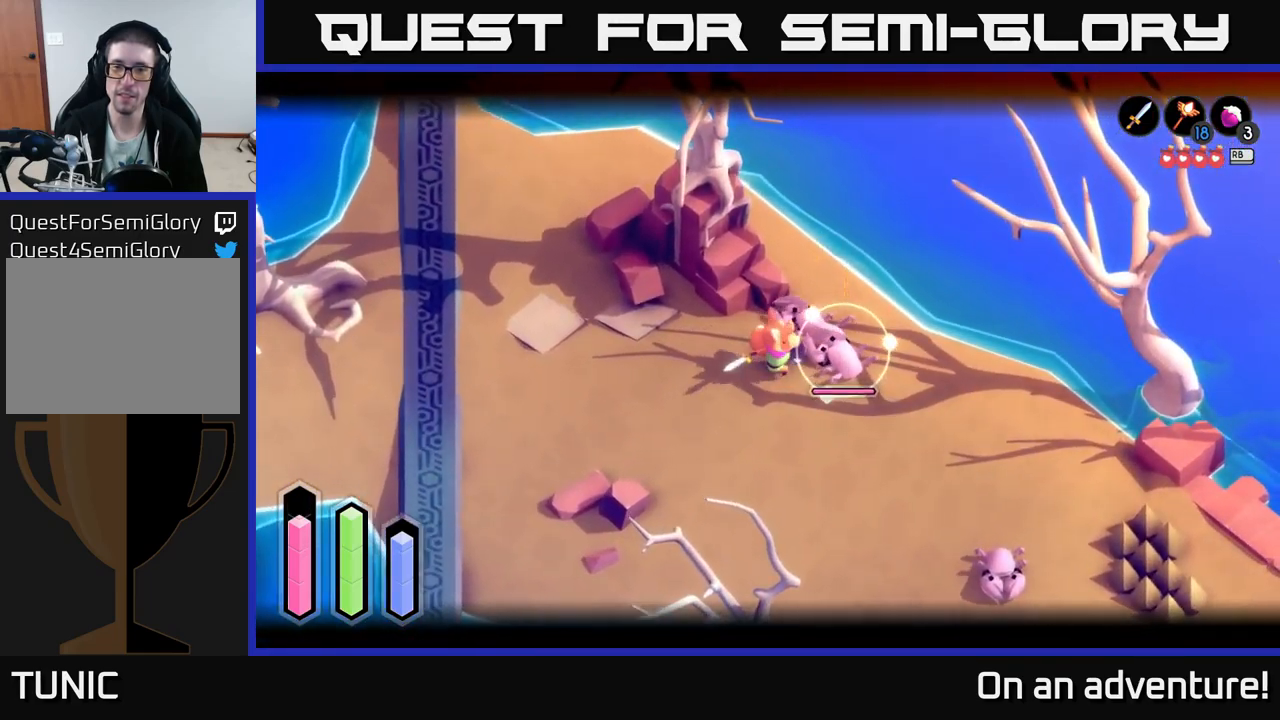
{"buttons": ["X", "L2"], "left_stick": "center", "right_stick": "center", "events": [[17, "X", "up"], [17, "left_stick", "up-right"], [84, "X", "down"], [150, "X", "up"], [234, "X", "down"], [317, "X", "up"], [384, "left_stick", "center"], [417, "X", "down"]]}
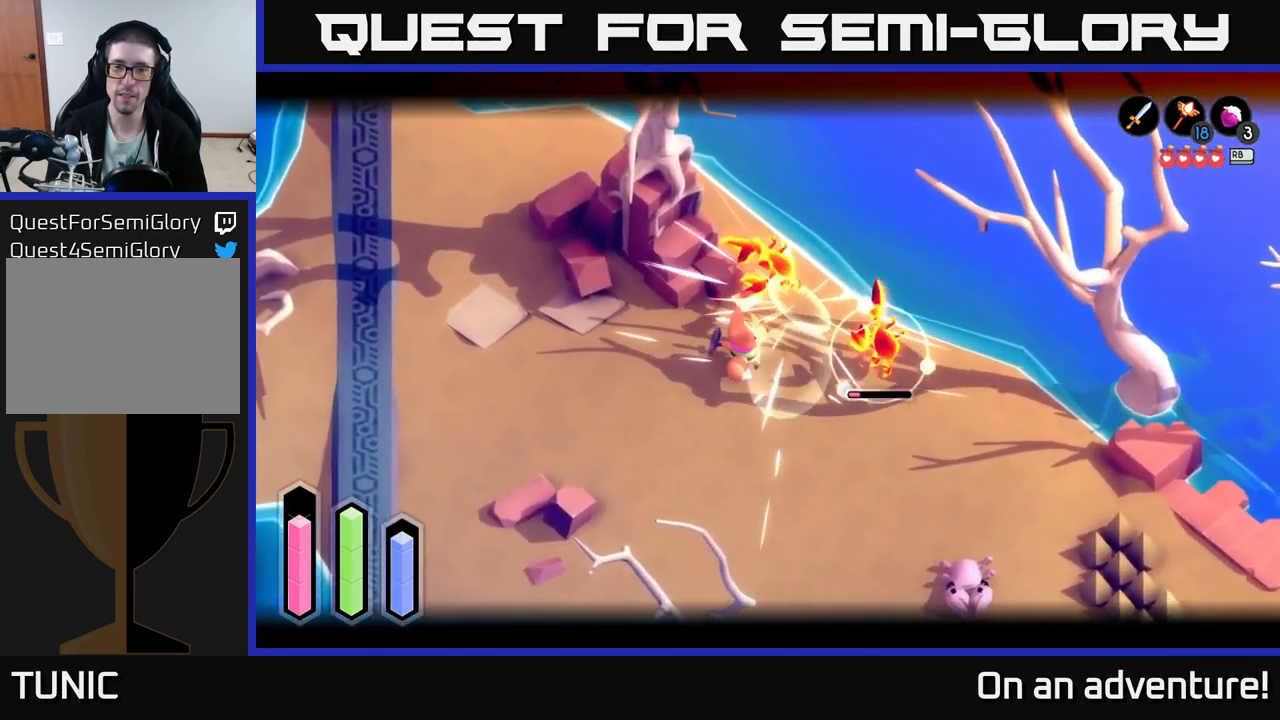
{"buttons": ["L2"], "left_stick": "center", "right_stick": "center", "events": [[17, "X", "up"], [17, "left_stick", "up"], [67, "X", "down"], [167, "left_stick", "up-right"], [184, "X", "up"], [234, "X", "down"], [367, "X", "up"], [467, "left_stick", "center"]]}
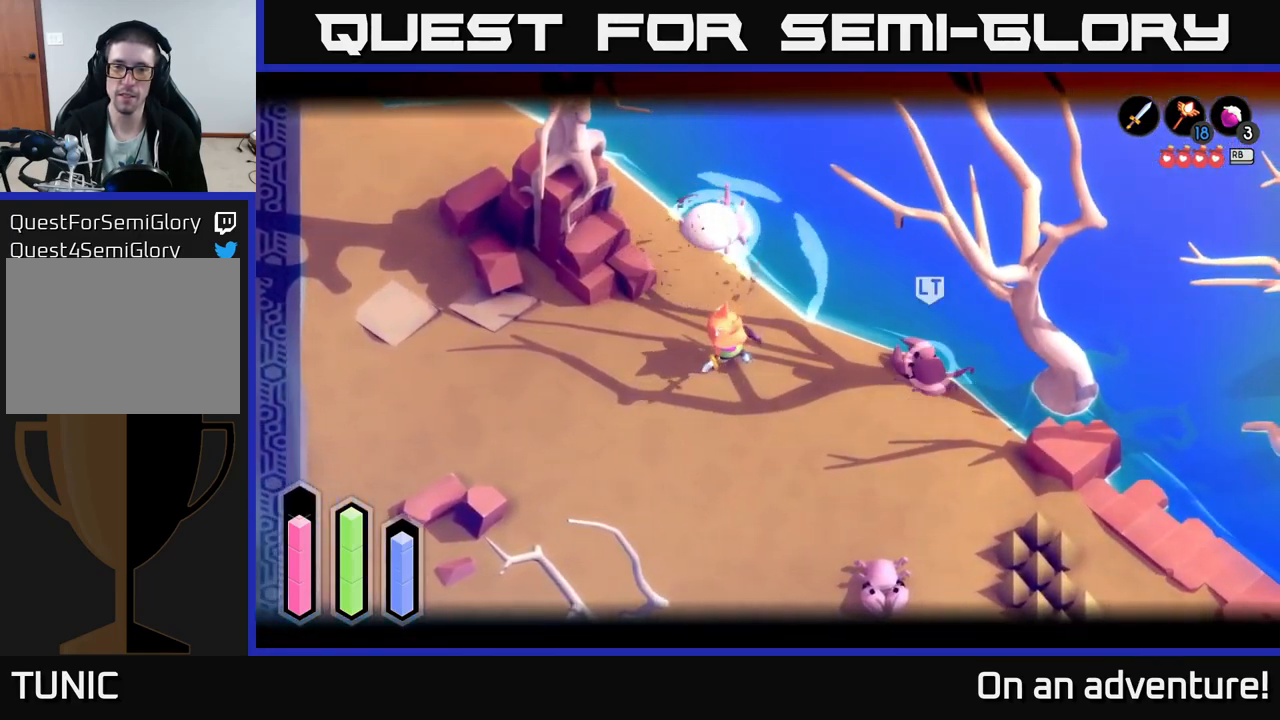
{"buttons": ["X", "L2"], "left_stick": "down-right", "right_stick": "center", "events": [[17, "L2", "up"], [217, "left_stick", "down-right"], [450, "L2", "down"], [500, "X", "down"]]}
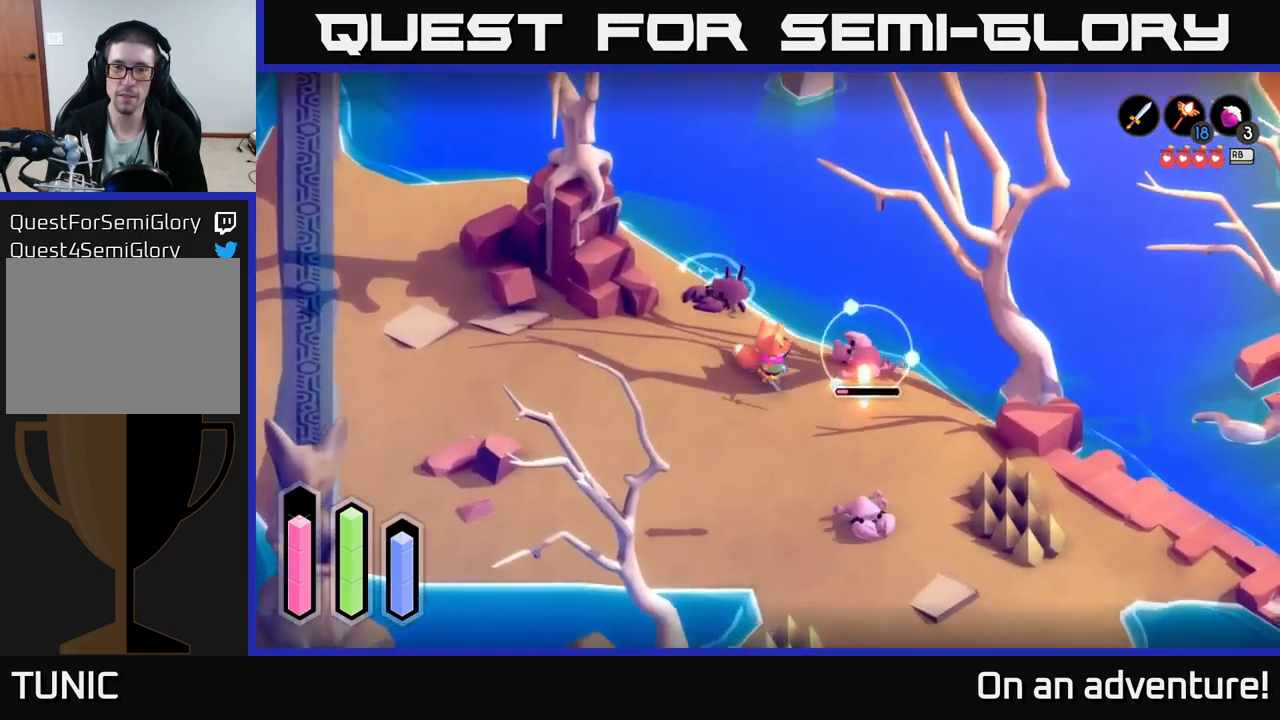
{"buttons": [], "left_stick": "center", "right_stick": "center", "events": [[67, "X", "up"], [184, "left_stick", "center"], [234, "L2", "up"]]}
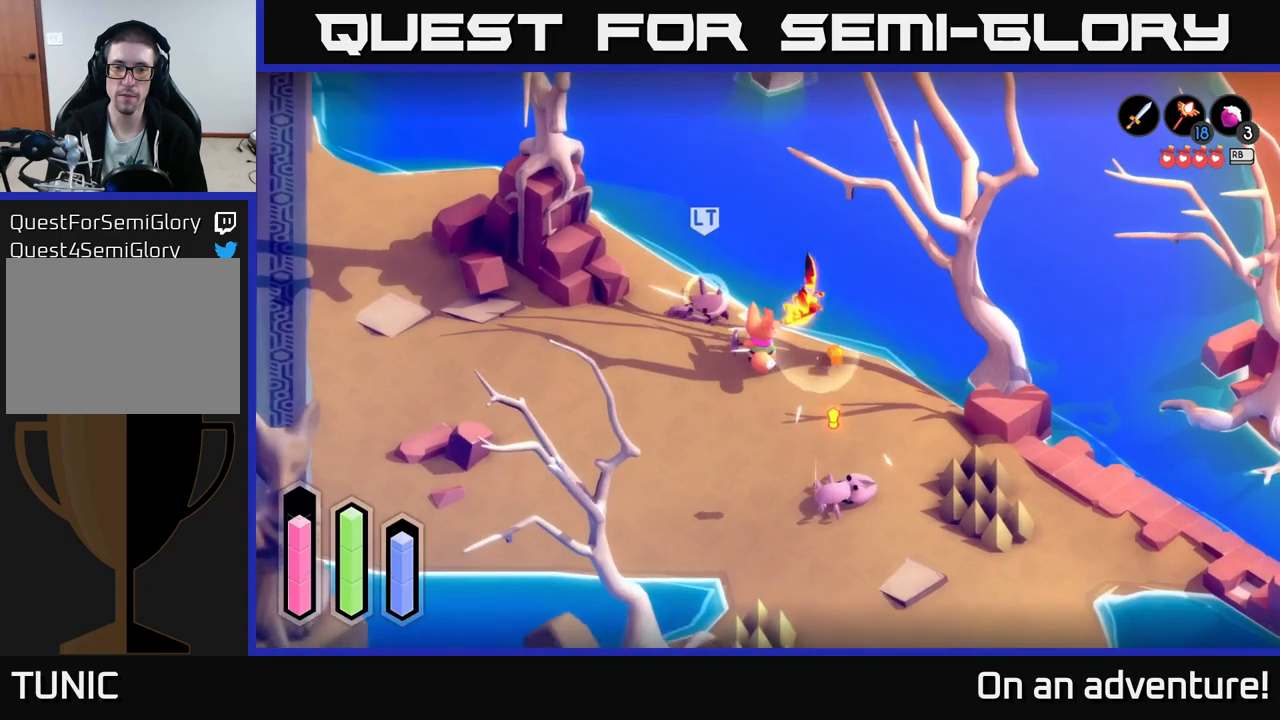
{"buttons": ["L2"], "left_stick": "center", "right_stick": "center", "events": [[33, "left_stick", "up-left"], [100, "L2", "down"], [133, "X", "down"], [183, "X", "up"], [466, "left_stick", "center"]]}
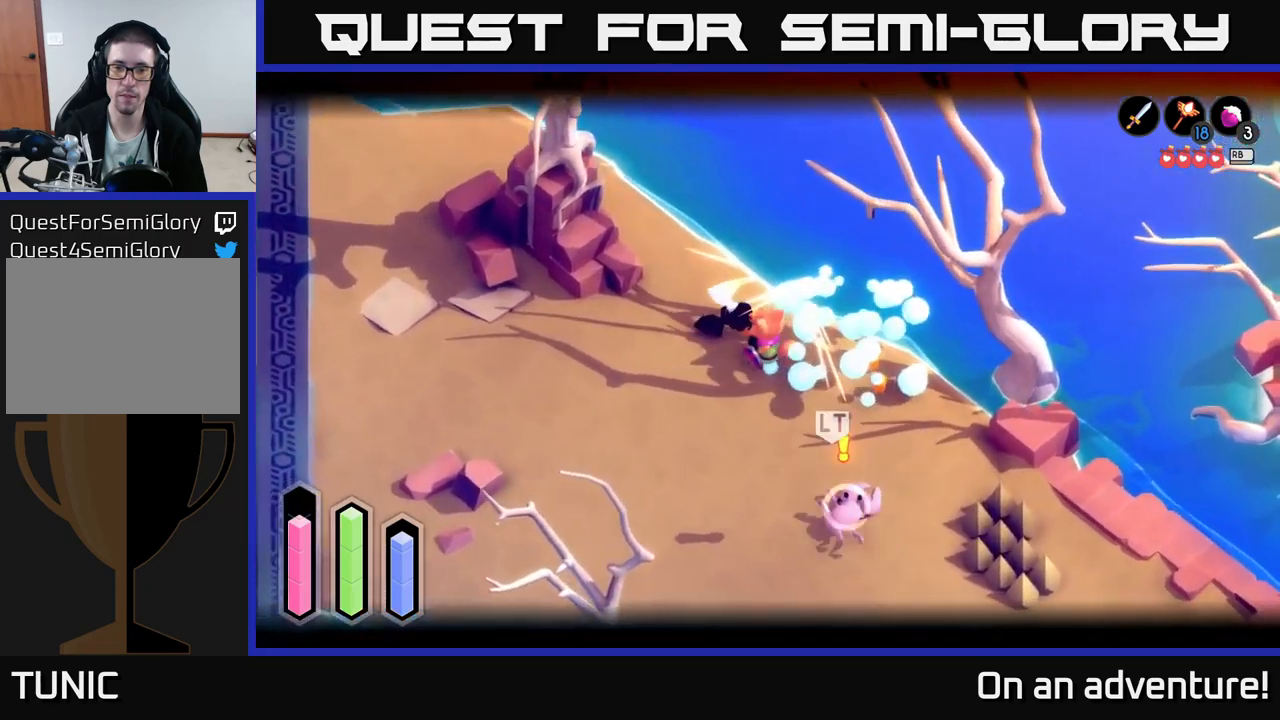
{"buttons": ["X", "L2"], "left_stick": "down", "right_stick": "center", "events": [[16, "L2", "up"], [250, "left_stick", "down"], [433, "L2", "down"], [466, "X", "down"]]}